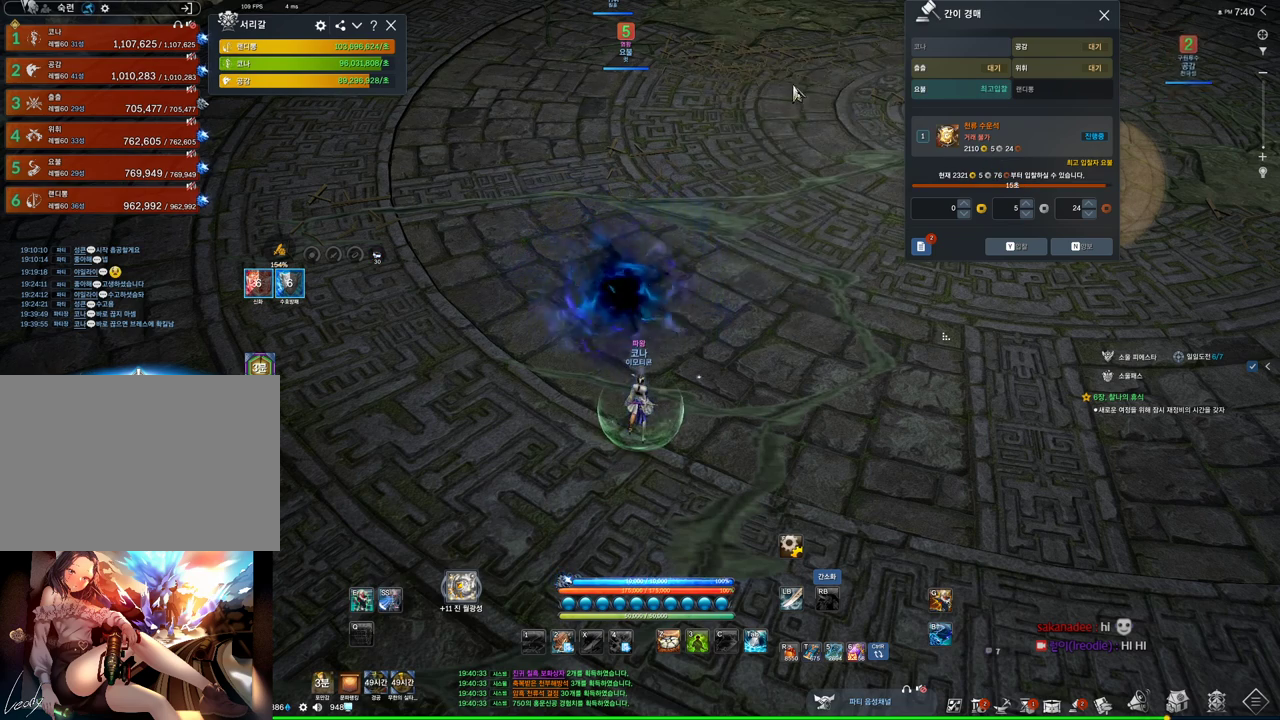
Gameplay with keyboard and mouse; each line is a JSON object with the keys and mouse buttons held at the frame after it. "events" lists presses ("down") and releases ("up") of "1", "2", "3", "4", "5", "a", "alt", "c", "ctrl", "d", "e", "f", "m", "q", "r", "s", "shift", "space", "t", "tab", "tilde", "v", "w", "x", "z", "mouse_left", "mouse_wheel", "mouse_right", "mouse_mb4" and "mouse_mb5" between this image and that frame as [ms after this image, input, new state], when the widget could be followed in between. "mouse_left", "mouse_wheel", "mouse_right", "mouse_mb4", "mouse_mb5" = the "left", "wheel", "right", "mb4", "mb5" buttons of the "mouse" list. No other keys are recorded. "wheel" means that the mouse wheel is clicked or scrolled. Mouse movement is not recorded.
{"keys": ["alt"], "mouse": [], "events": [[100, "alt", "up"], [233, "mouse_mb4", "down"], [233, "w", "down"], [366, "alt", "down"], [366, "w", "up"], [466, "mouse_mb4", "up"]]}
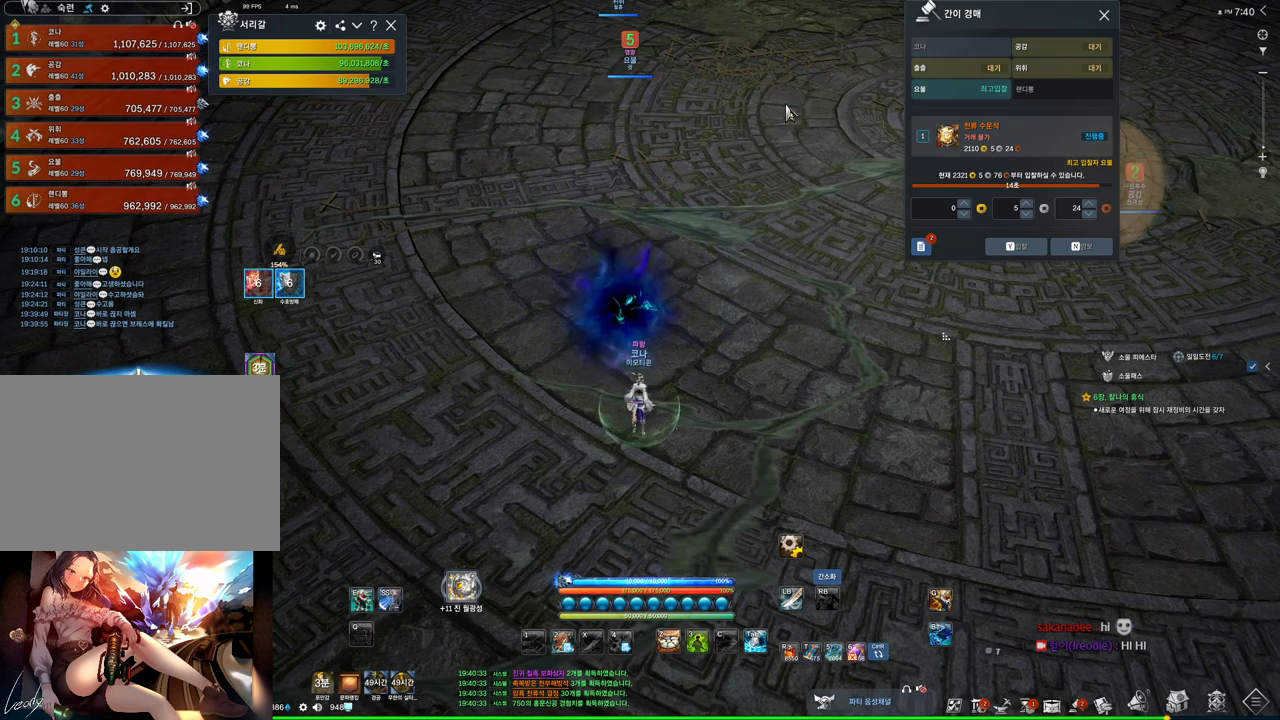
{"keys": ["alt"], "mouse": [], "events": [[333, "mouse_mb4", "down"], [400, "mouse_mb4", "up"]]}
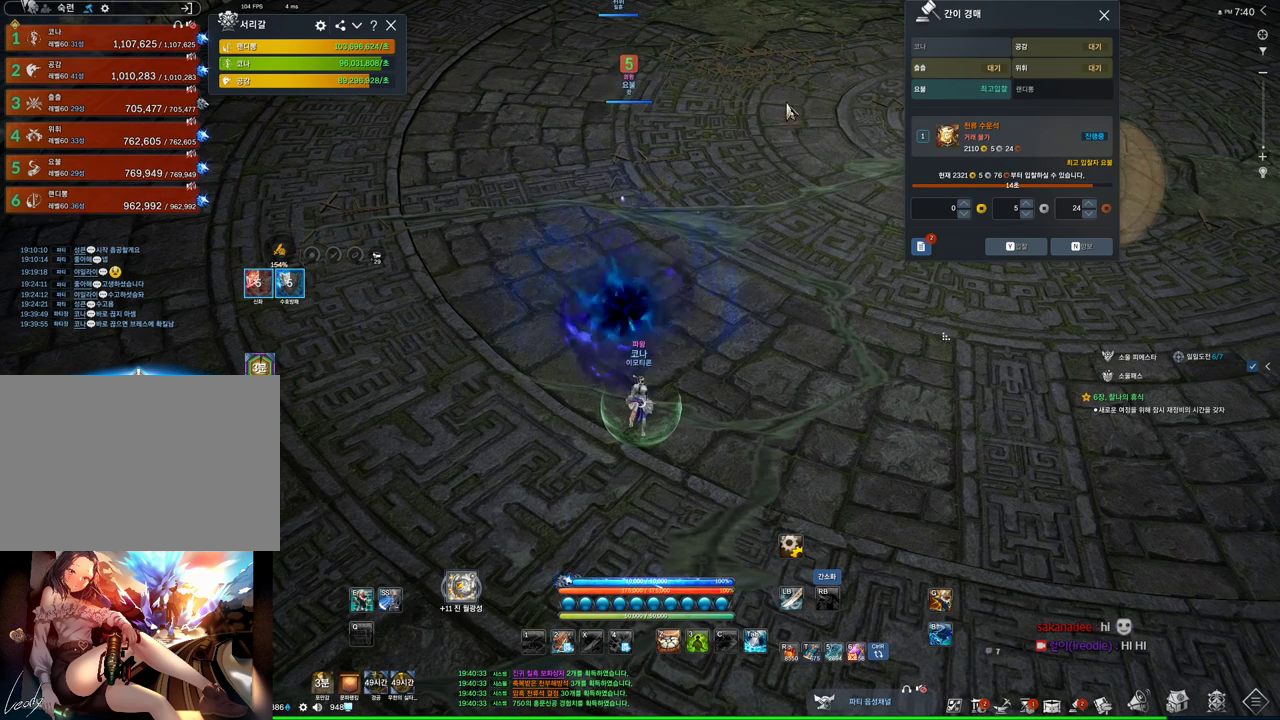
{"keys": ["alt"], "mouse": ["left", "right"], "events": [[100, "mouse_left", "down"], [100, "mouse_right", "down"], [200, "mouse_right", "up"], [233, "mouse_left", "up"], [266, "mouse_left", "down"], [266, "mouse_right", "down"], [366, "mouse_left", "up"], [366, "mouse_right", "up"], [500, "mouse_left", "down"], [500, "mouse_right", "down"]]}
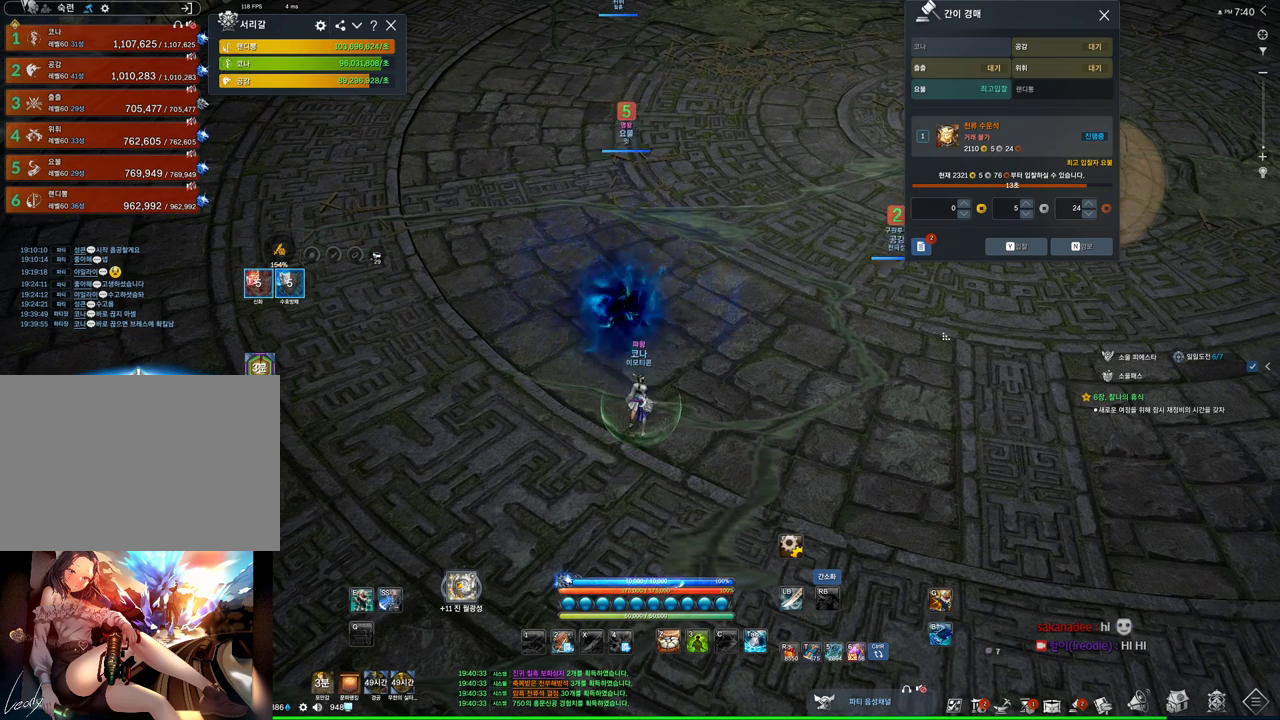
{"keys": ["alt"], "mouse": [], "events": [[100, "mouse_right", "up"], [133, "mouse_left", "up"], [300, "mouse_left", "down"], [300, "mouse_right", "down"], [366, "mouse_left", "up"], [366, "mouse_right", "up"]]}
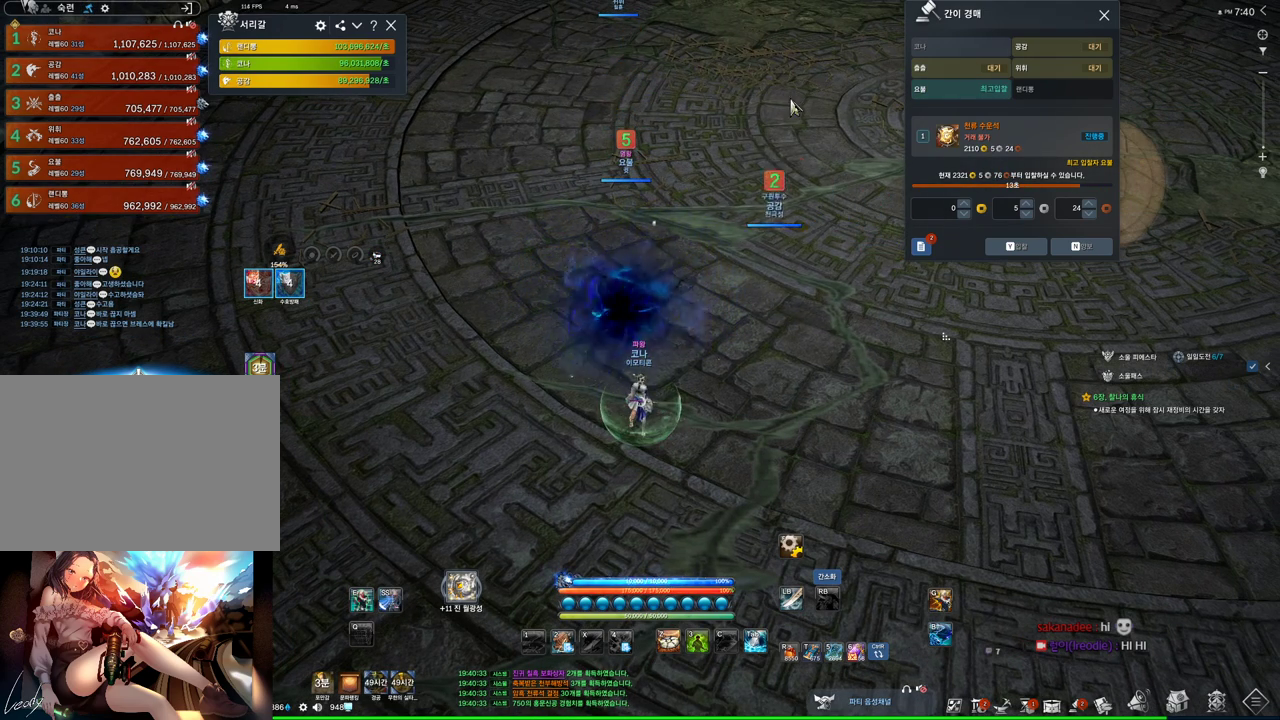
{"keys": ["alt"], "mouse": ["left", "right"], "events": [[266, "mouse_left", "down"], [266, "mouse_right", "down"], [366, "mouse_left", "up"], [366, "mouse_right", "up"], [400, "mouse_left", "down"], [433, "mouse_right", "down"]]}
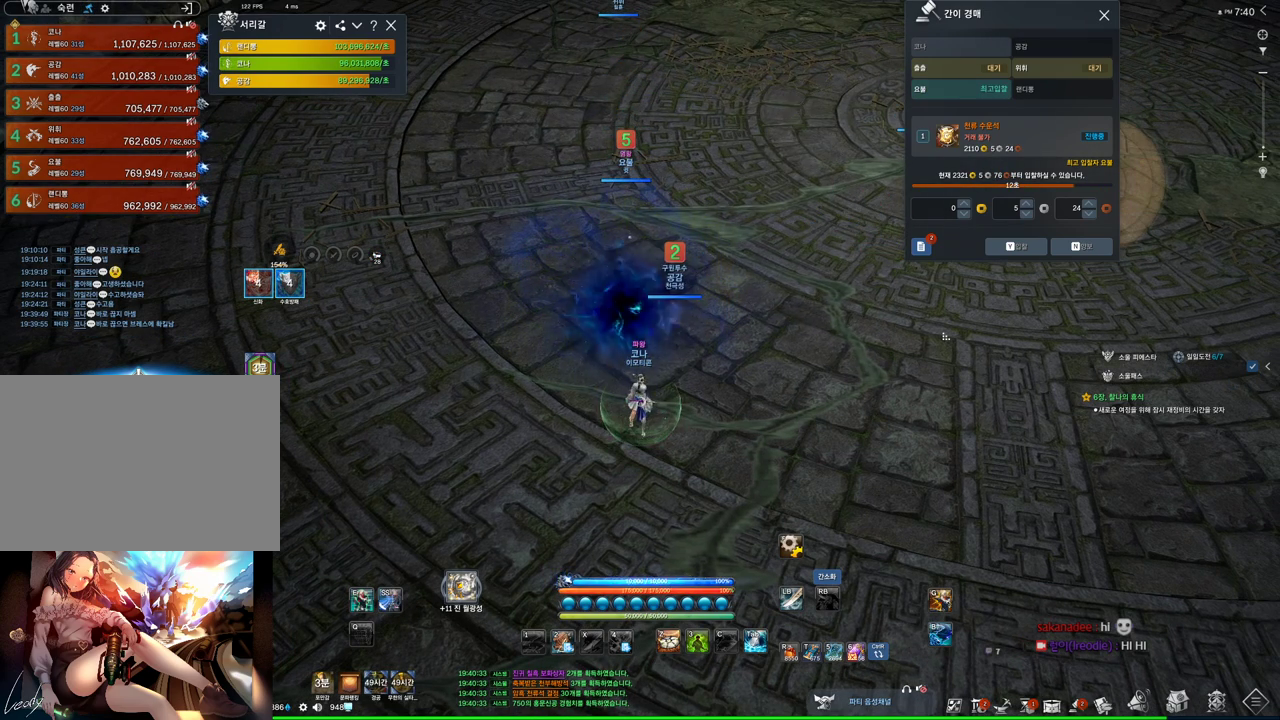
{"keys": ["alt"], "mouse": [], "events": [[33, "mouse_left", "up"], [33, "mouse_right", "up"], [133, "mouse_left", "down"], [133, "mouse_right", "down"], [266, "mouse_left", "up"], [266, "mouse_right", "up"], [366, "mouse_left", "down"], [366, "mouse_right", "down"], [500, "mouse_left", "up"], [500, "mouse_right", "up"]]}
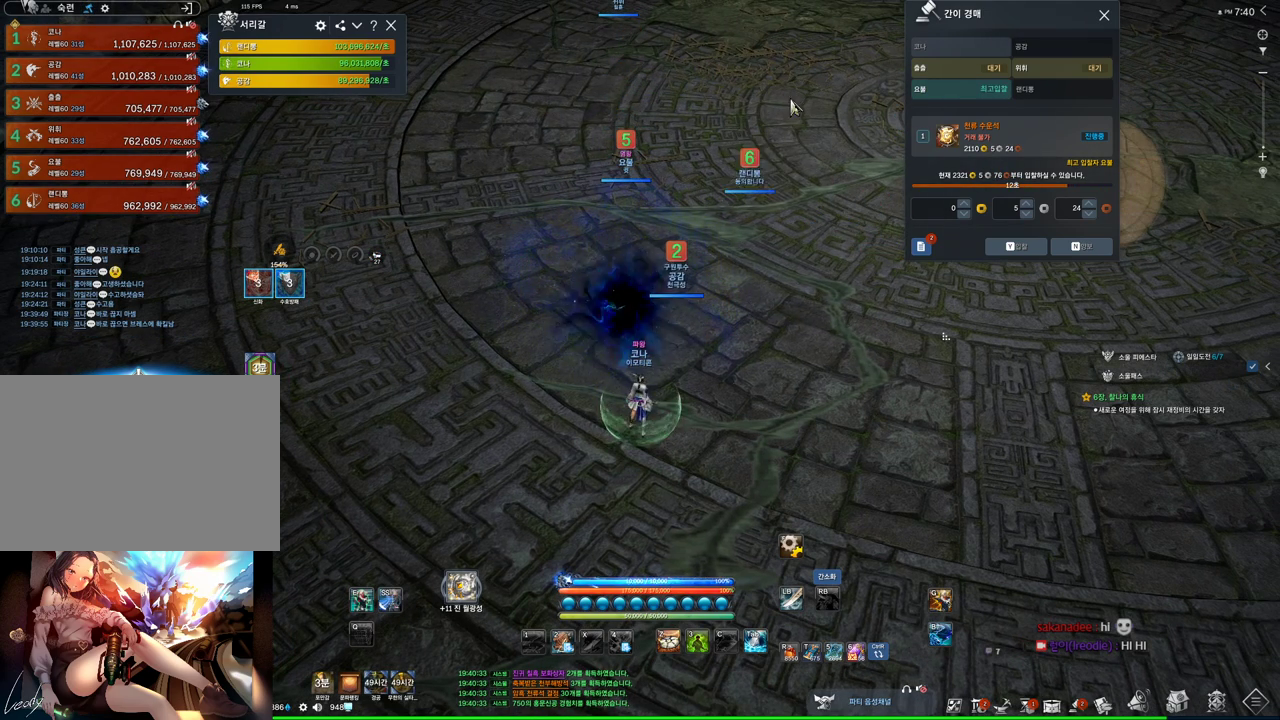
{"keys": [], "mouse": [], "events": [[233, "alt", "up"]]}
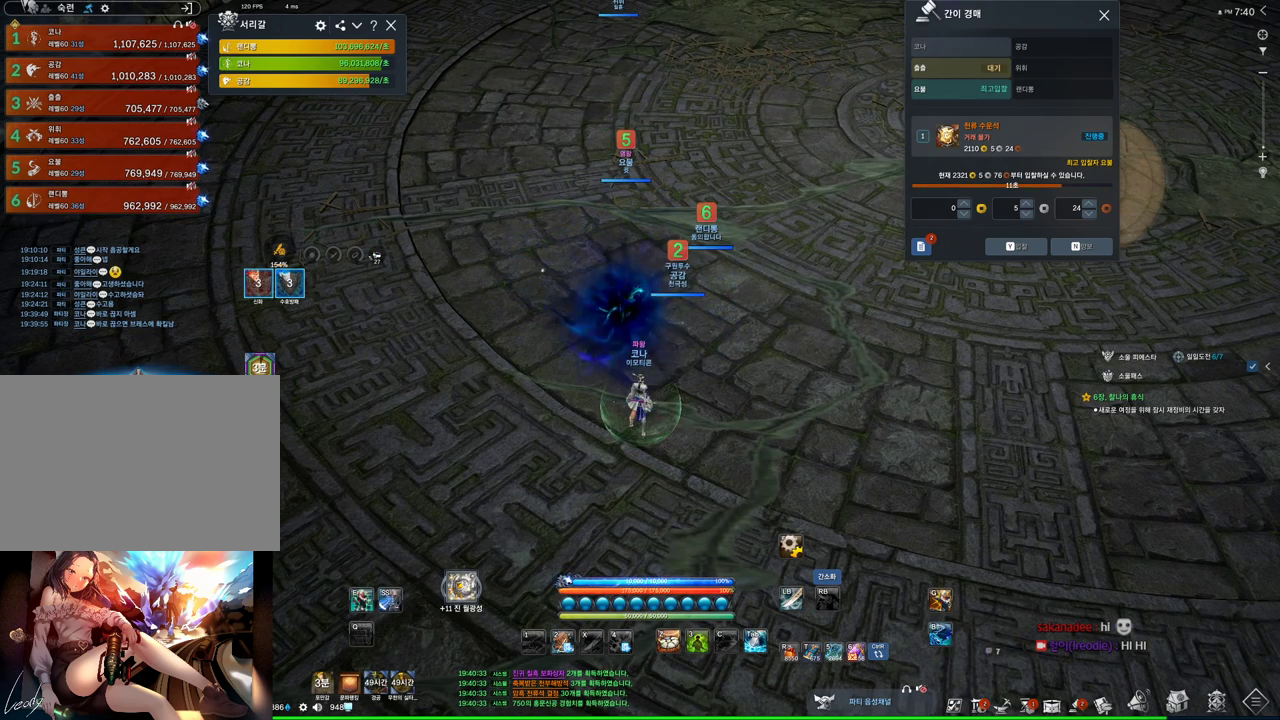
{"keys": [], "mouse": [], "events": []}
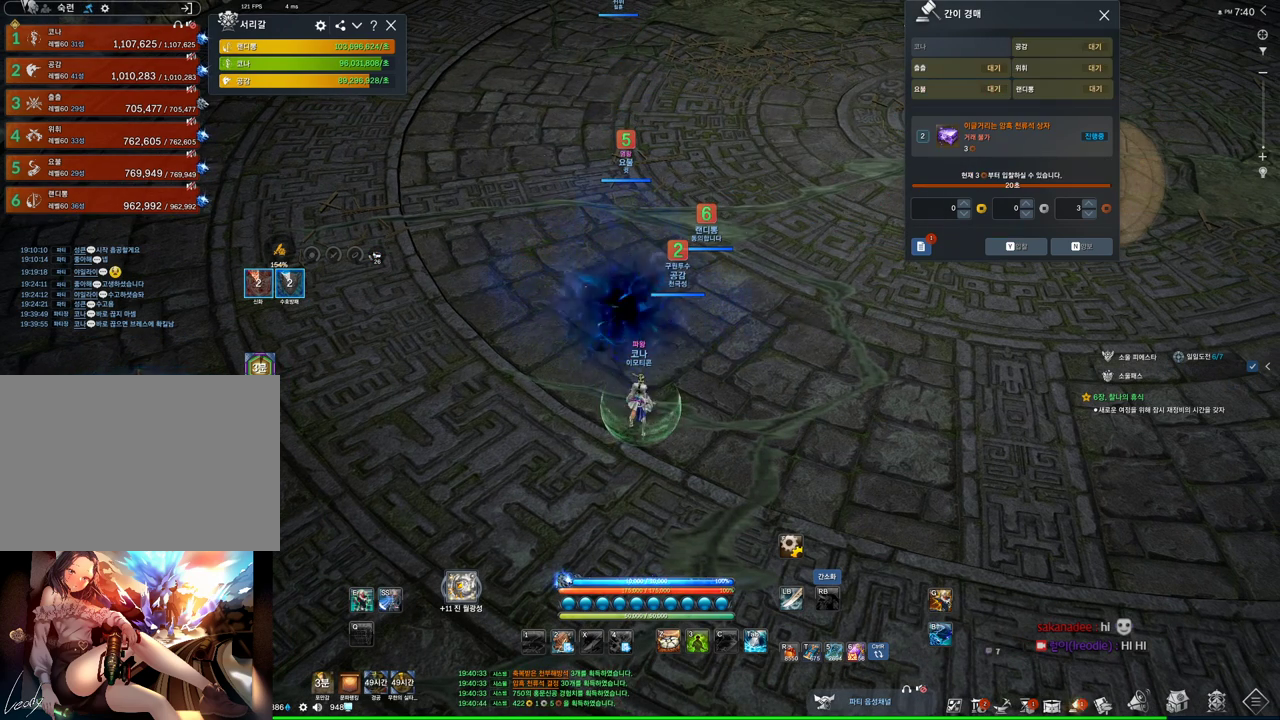
{"keys": [], "mouse": [], "events": [[233, "f", "down"], [400, "f", "up"]]}
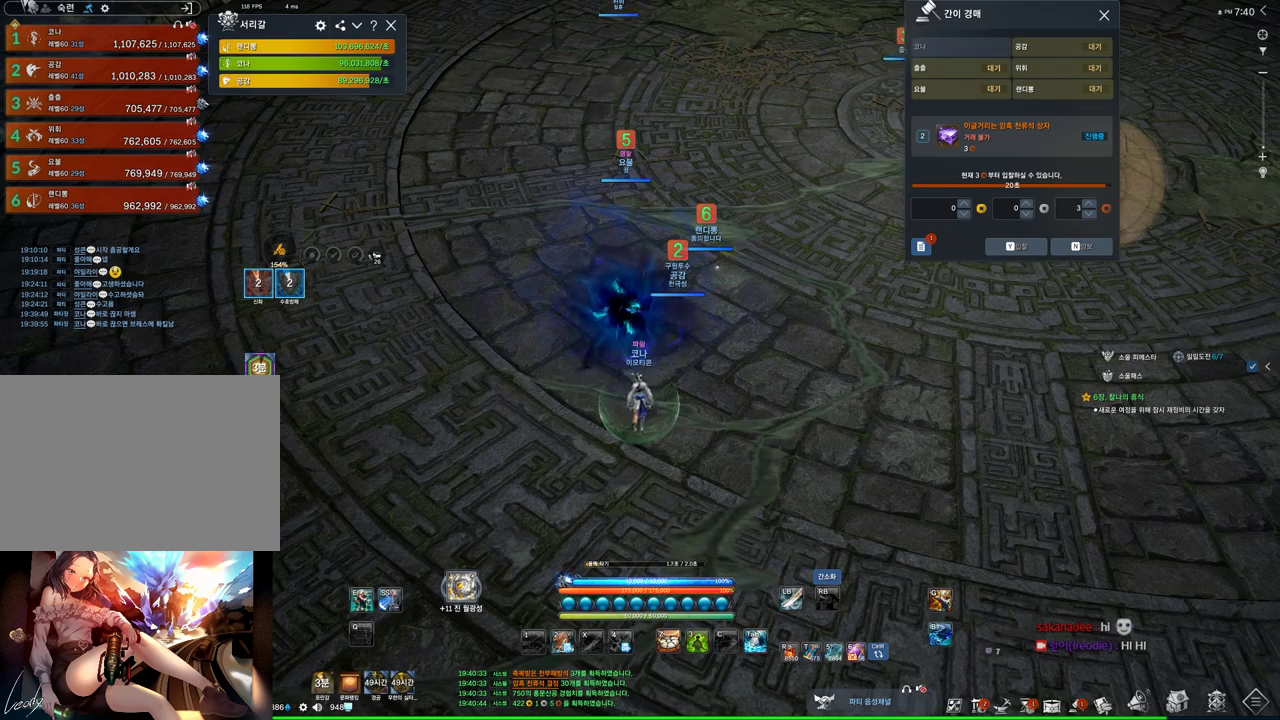
{"keys": ["alt"], "mouse": [], "events": [[233, "alt", "down"], [333, "mouse_left", "down"], [333, "mouse_right", "down"], [466, "mouse_left", "up"], [466, "mouse_right", "up"]]}
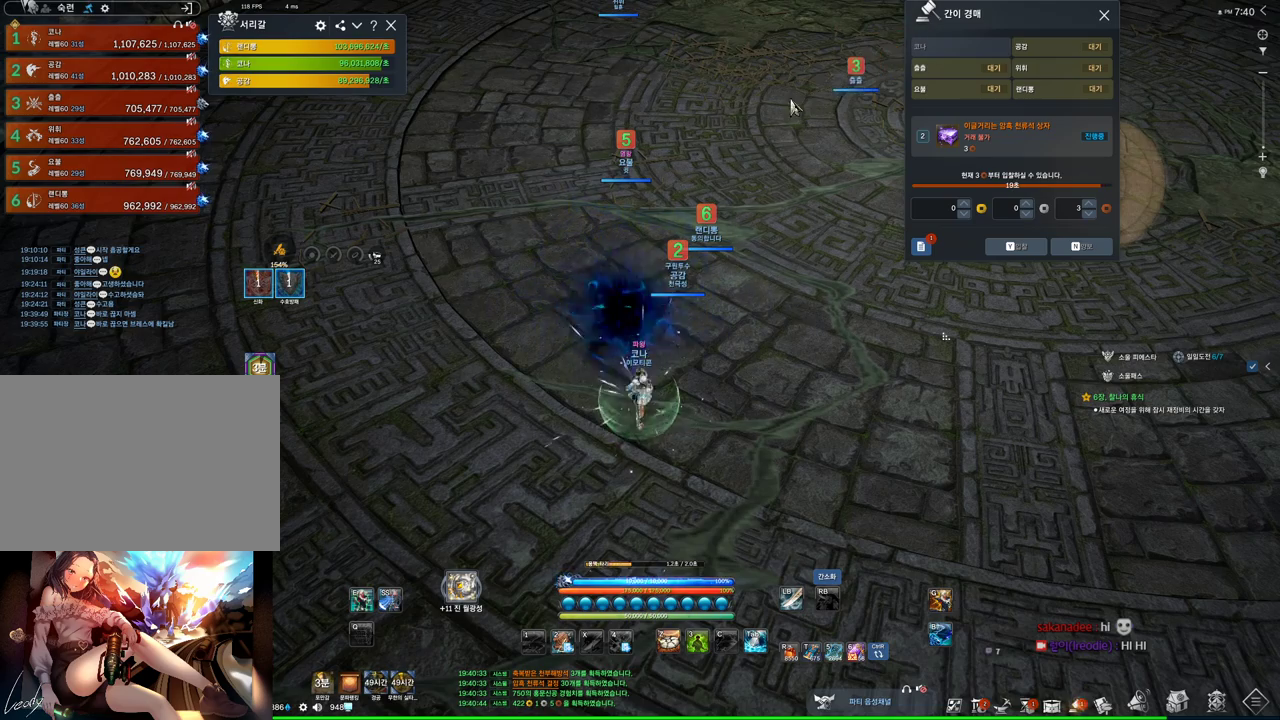
{"keys": ["alt"], "mouse": ["left", "right"], "events": [[200, "s", "down"], [366, "s", "up"], [500, "mouse_left", "down"], [500, "mouse_right", "down"]]}
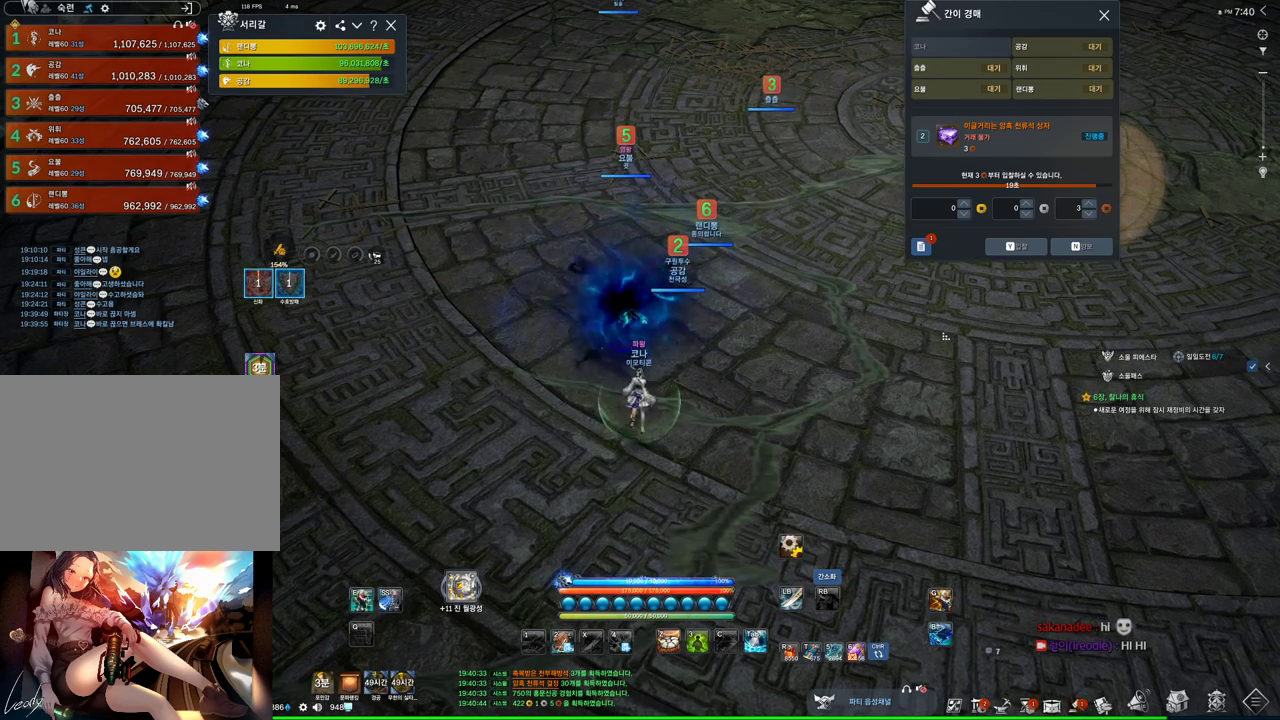
{"keys": [], "mouse": [], "events": [[133, "mouse_left", "up"], [133, "mouse_right", "up"], [433, "alt", "up"]]}
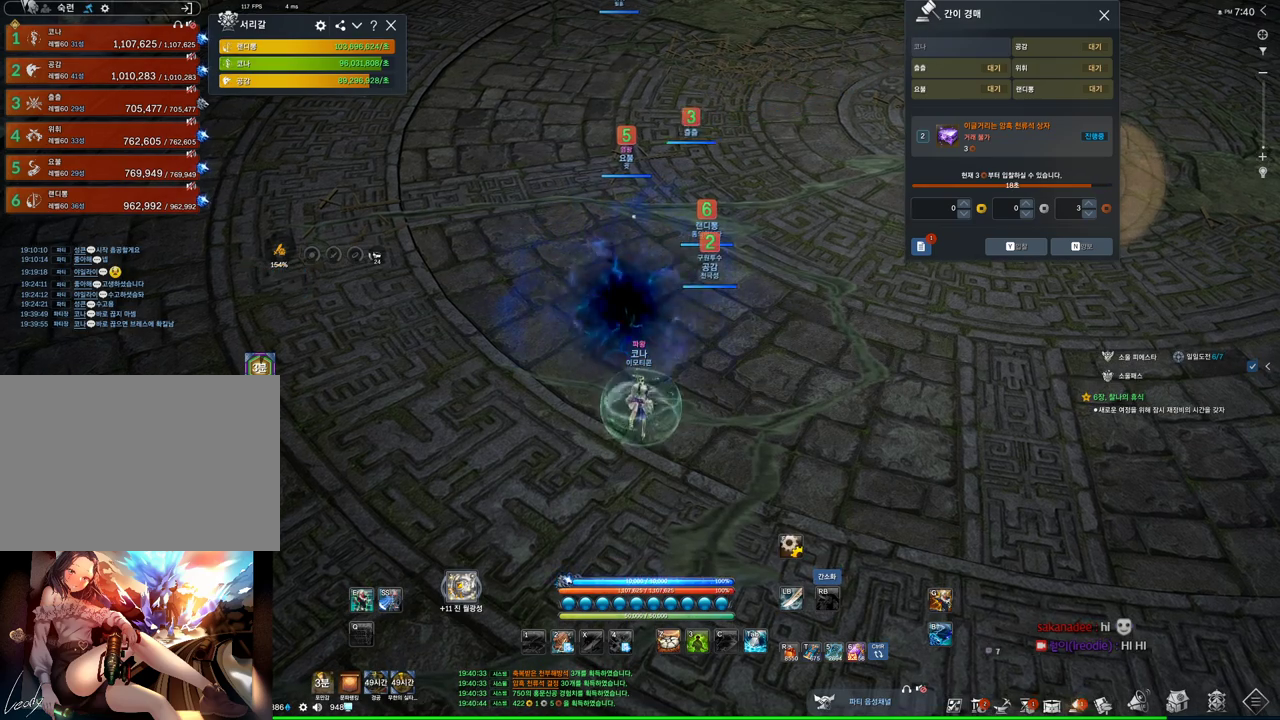
{"keys": [], "mouse": [], "events": []}
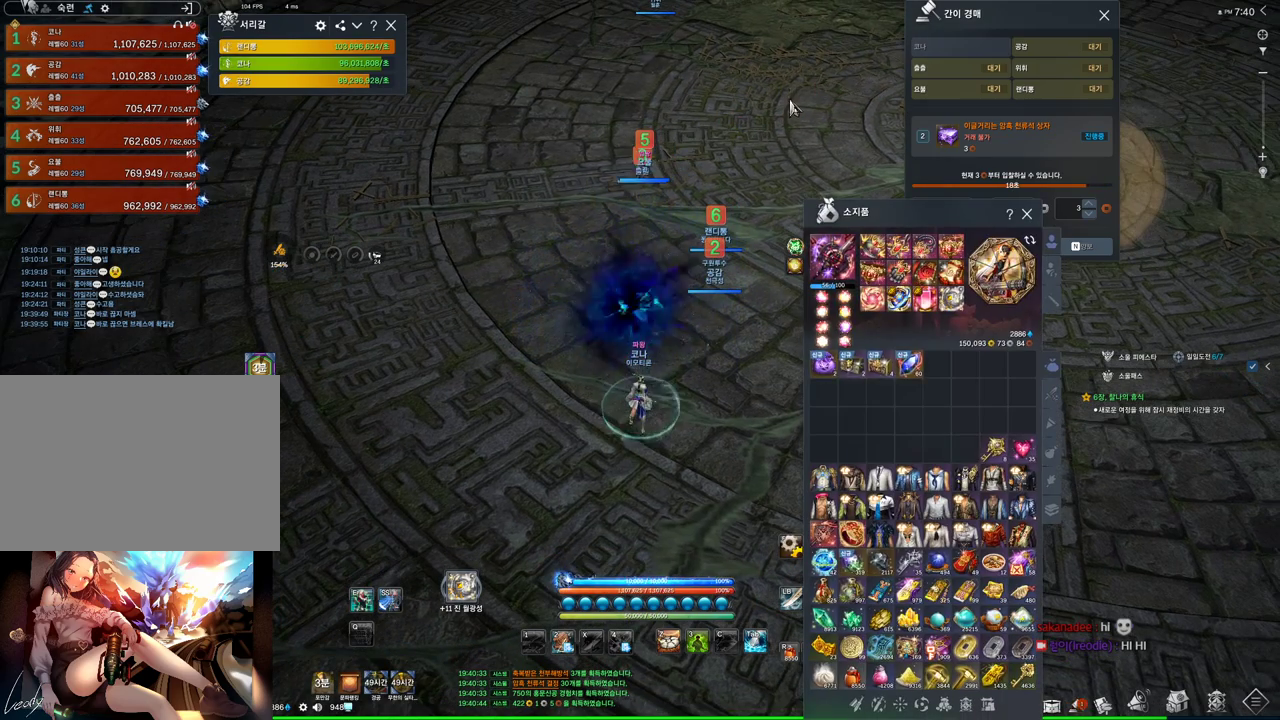
{"keys": [], "mouse": ["left", "right"], "events": [[400, "mouse_left", "down"], [466, "mouse_right", "down"]]}
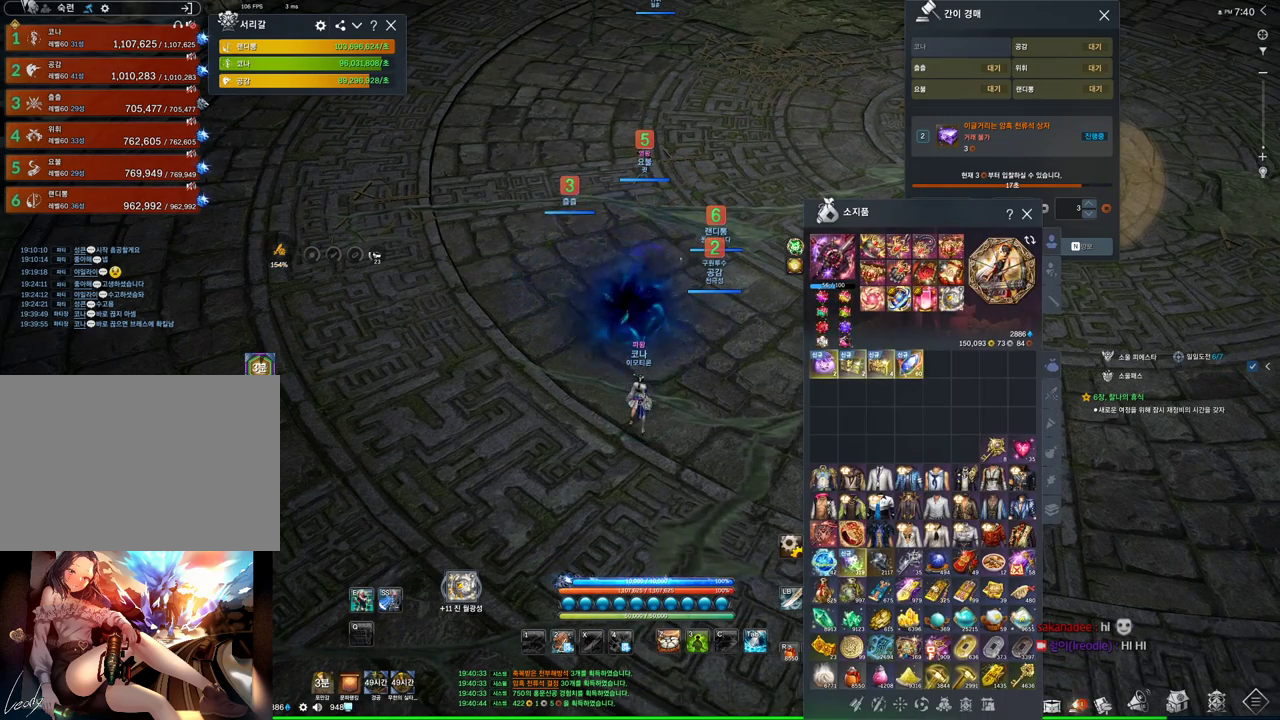
{"keys": [], "mouse": [], "events": [[33, "mouse_right", "up"], [100, "mouse_left", "up"]]}
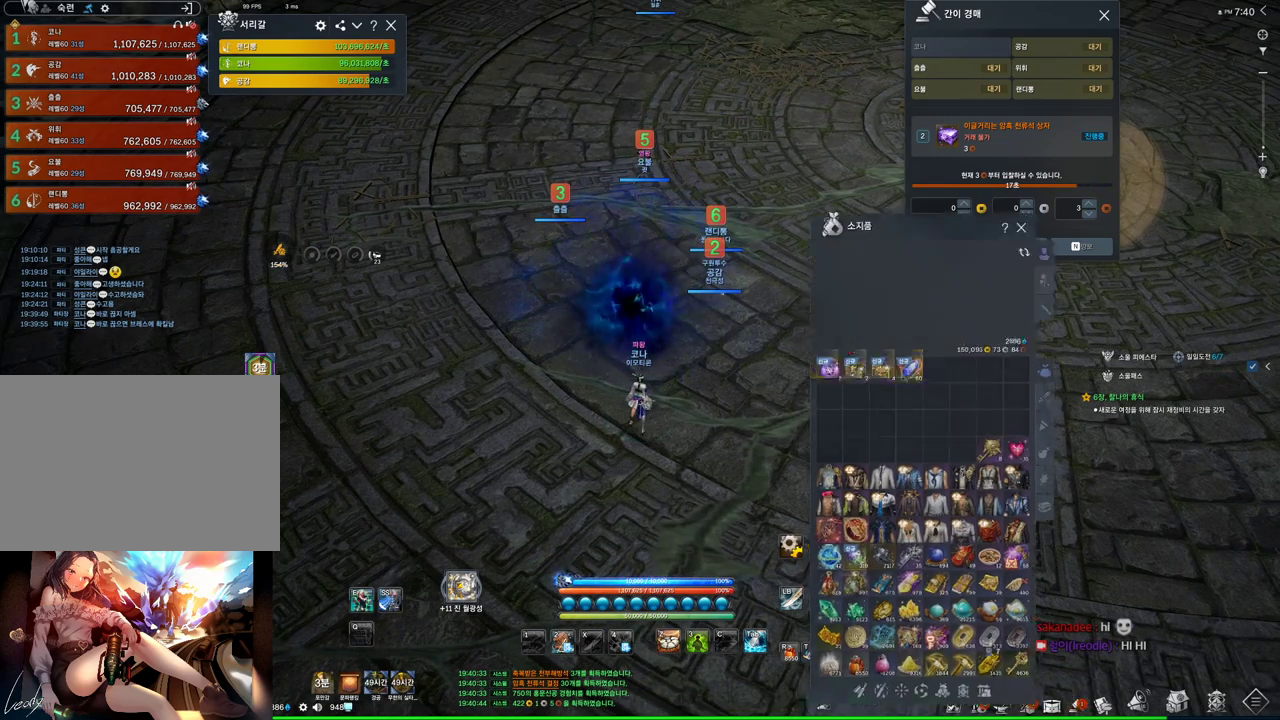
{"keys": ["alt"], "mouse": [], "events": [[400, "alt", "down"]]}
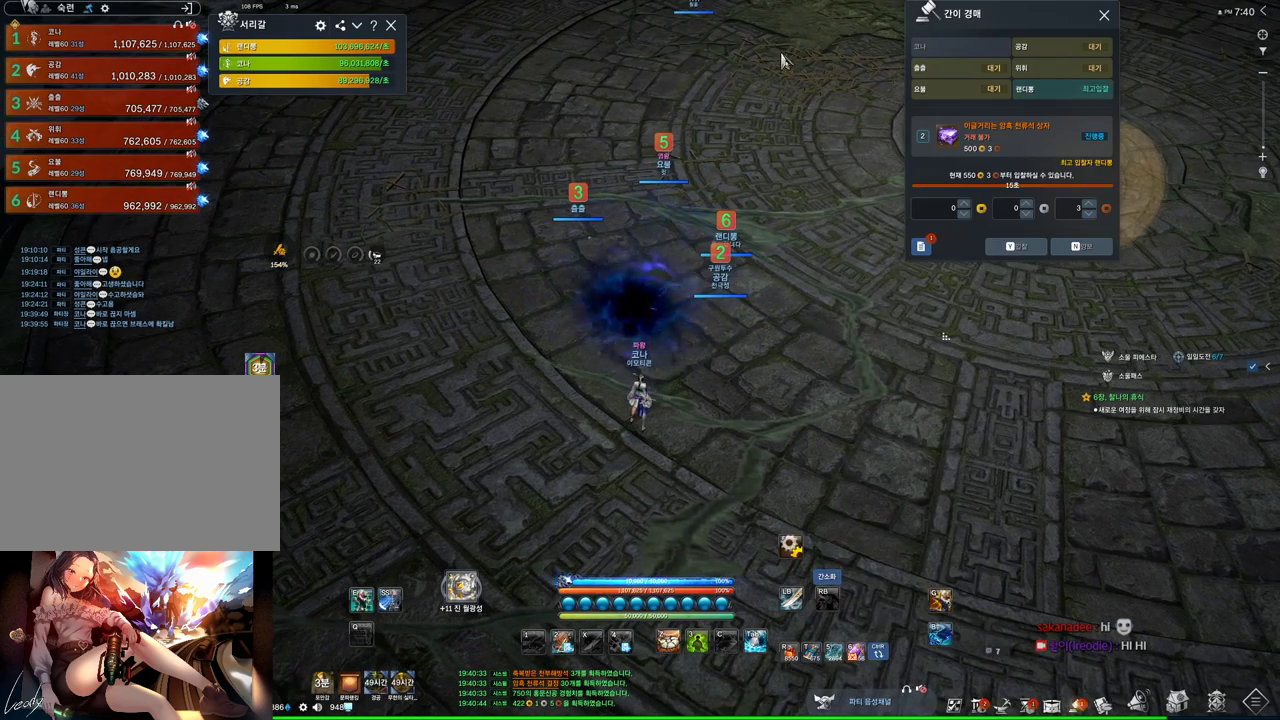
{"keys": ["alt"], "mouse": [], "events": [[66, "mouse_left", "down"], [66, "mouse_right", "down"], [200, "mouse_left", "up"], [200, "mouse_right", "up"]]}
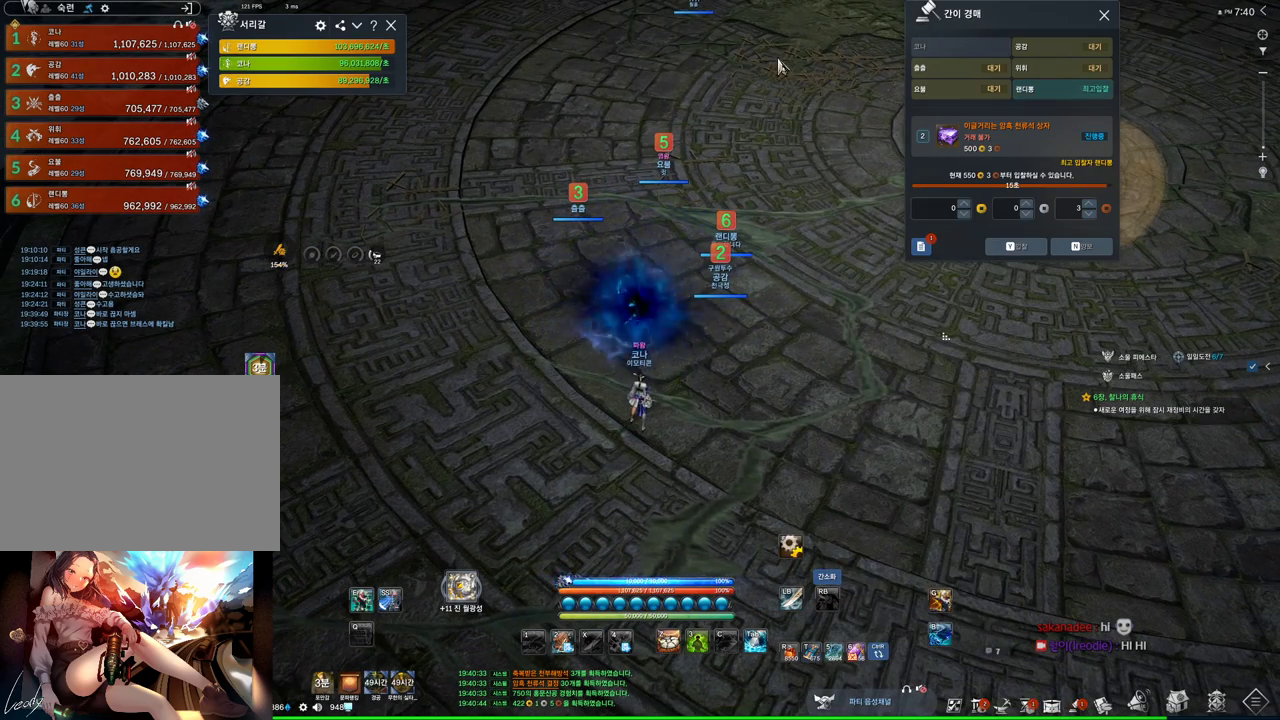
{"keys": [], "mouse": [], "events": [[133, "alt", "up"]]}